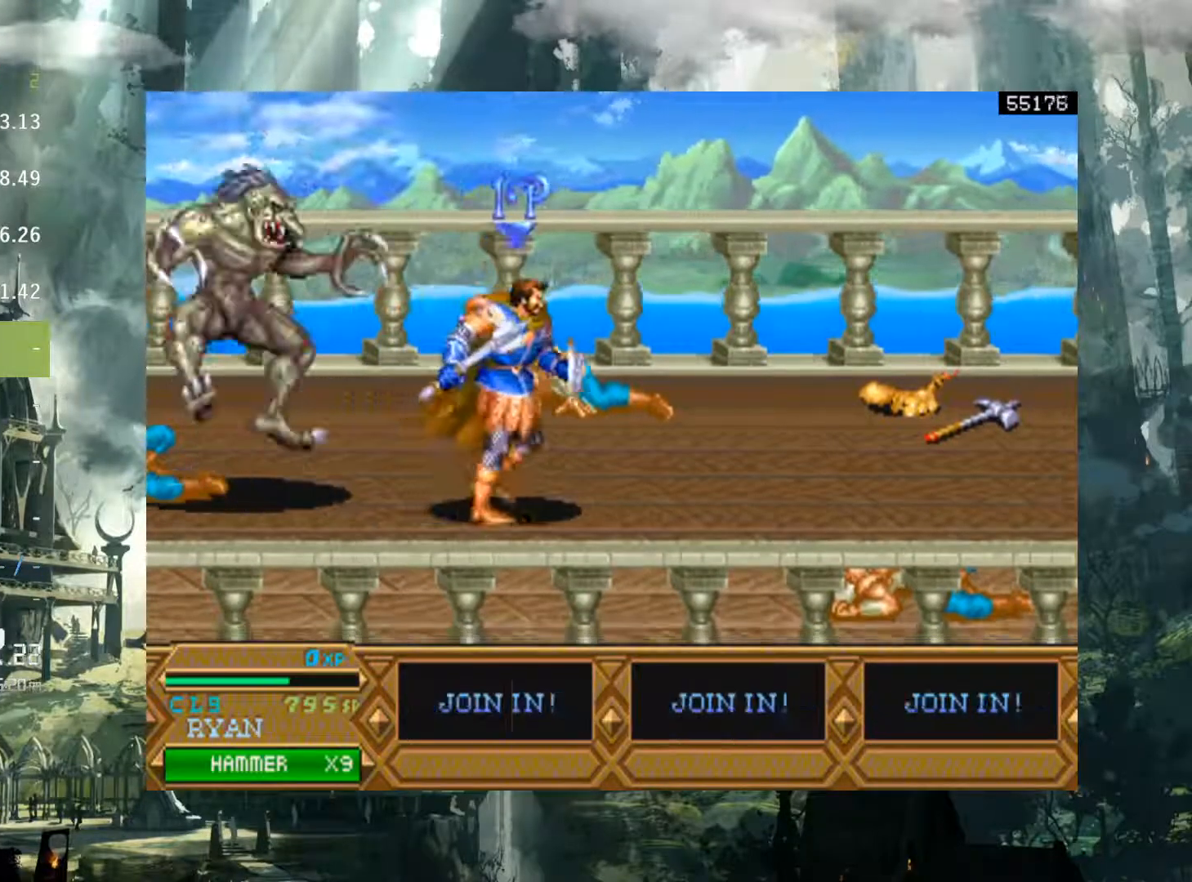
Gameplay with a controller (Xbox layout); each line is a JSON object with the inputs held at the frame after it. "events" lists button and stick changes between this image and that frame as [ms after this image, input, new state], when the widget could be followed in between. Not read: L3 R3 START left_stick right_stick.
{"buttons": ["DPAD_UP", "DPAD_RIGHT"], "events": [[400, "DPAD_UP", "down"]]}
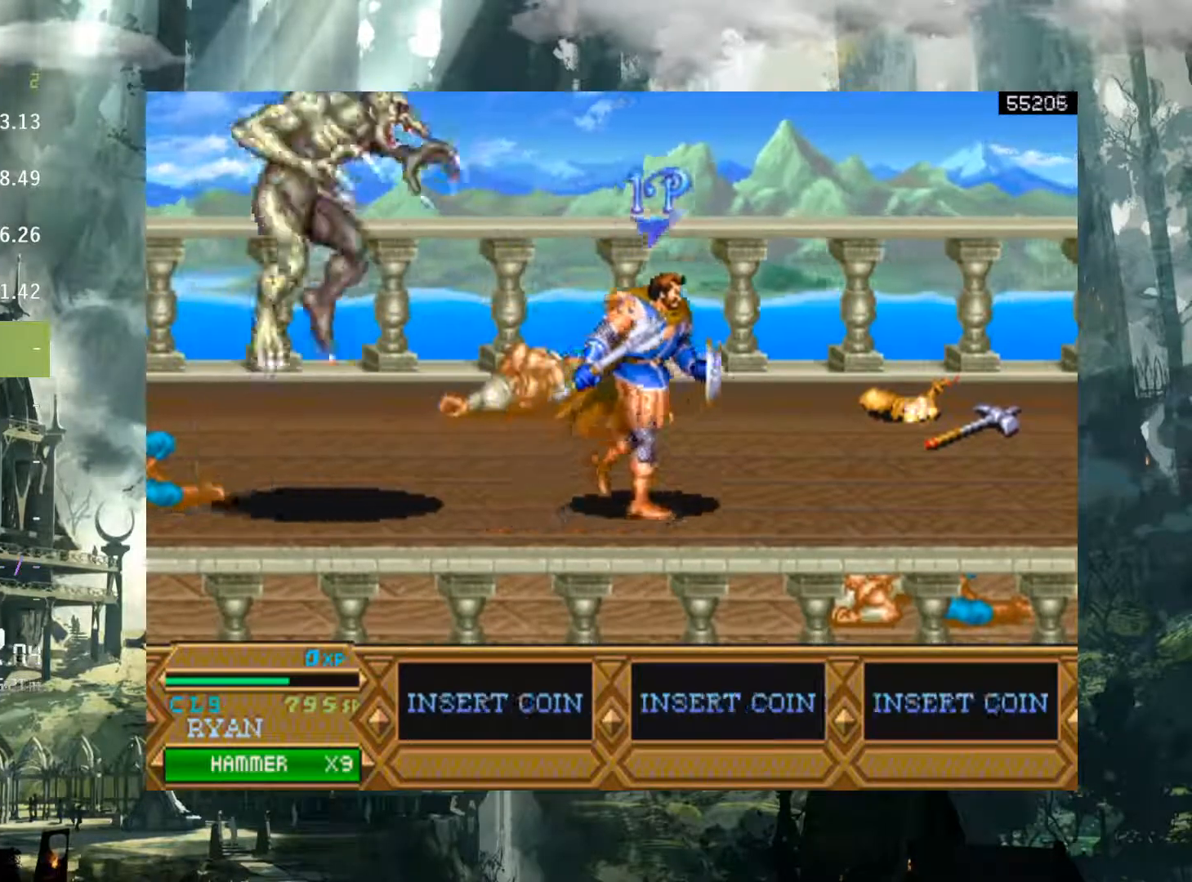
{"buttons": ["X", "DPAD_LEFT"], "events": [[183, "DPAD_UP", "up"], [333, "DPAD_DOWN", "down"], [350, "DPAD_DOWN", "up"], [350, "DPAD_RIGHT", "up"], [367, "DPAD_LEFT", "down"], [467, "X", "down"]]}
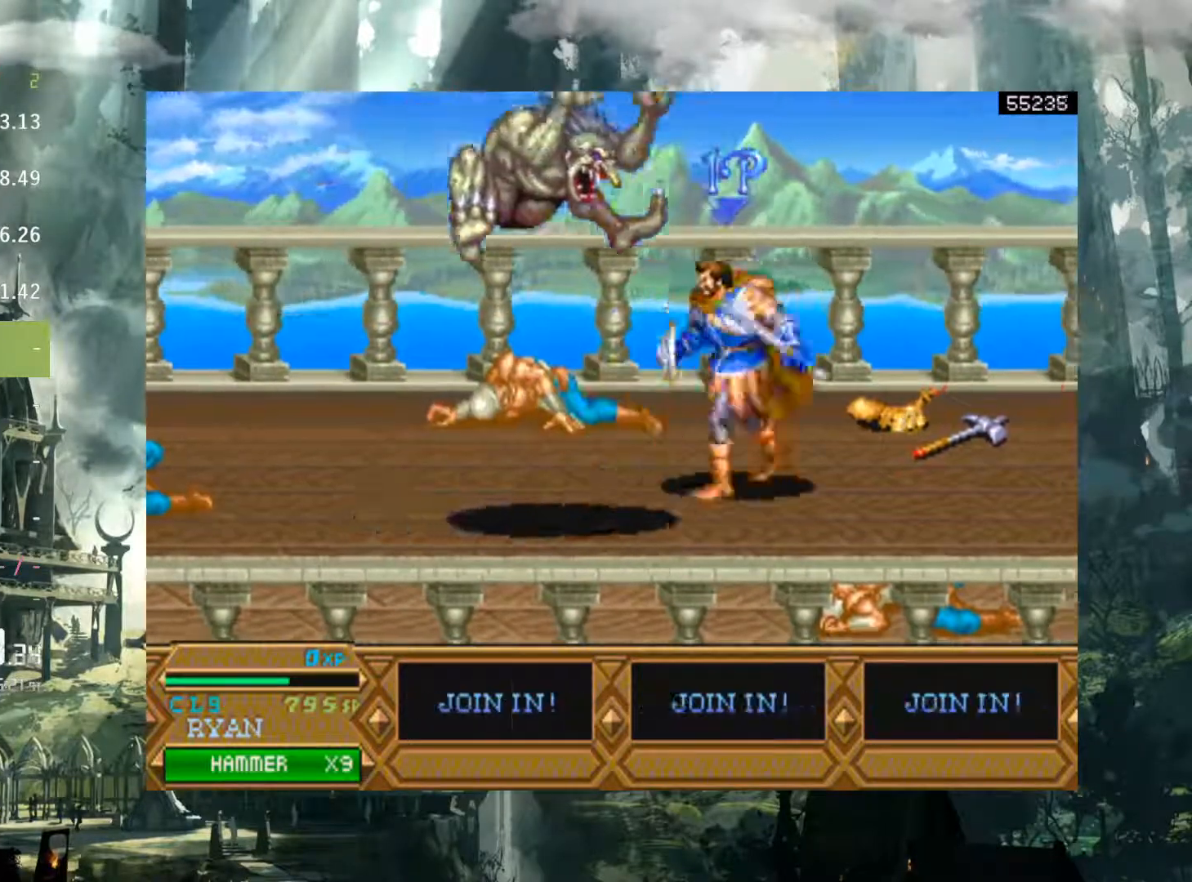
{"buttons": ["X", "DPAD_LEFT"], "events": [[33, "X", "up"], [133, "X", "down"], [200, "X", "up"], [300, "X", "down"], [383, "X", "up"], [483, "X", "down"]]}
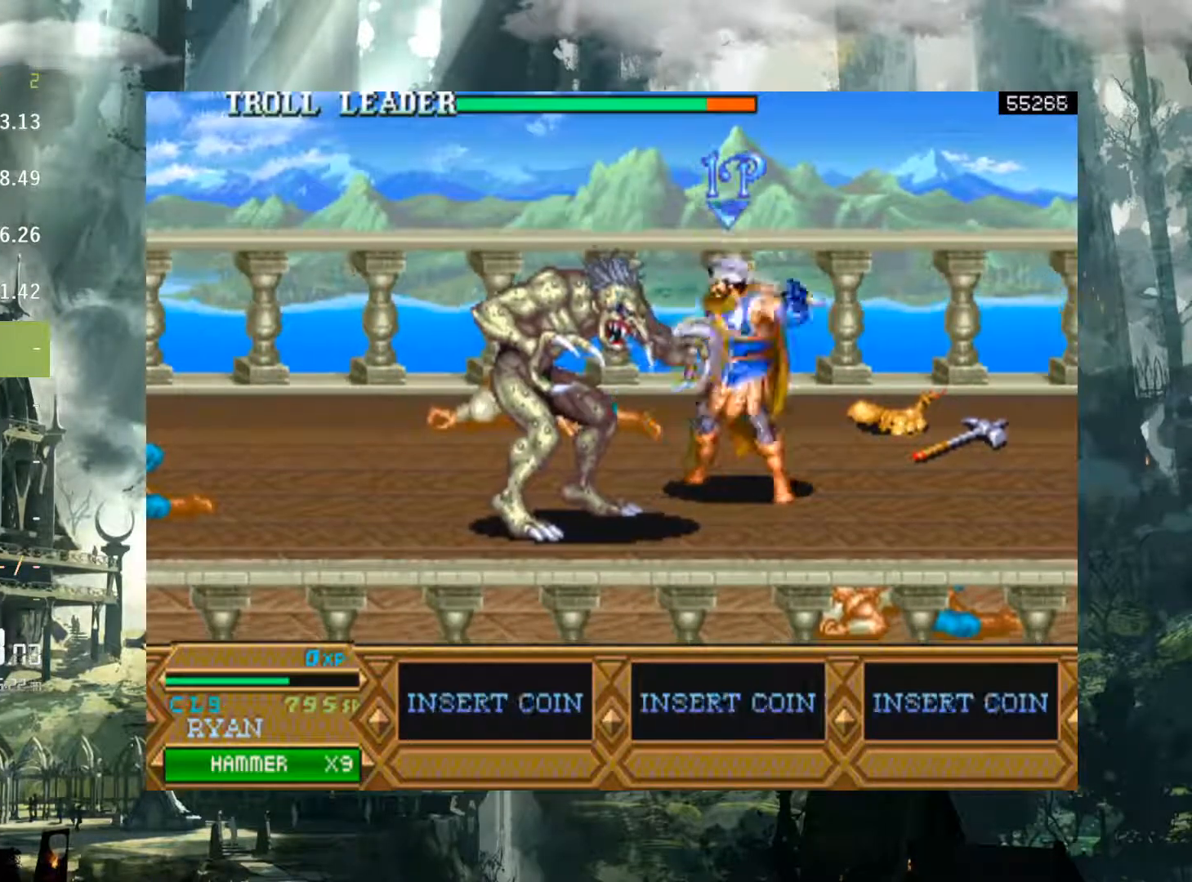
{"buttons": ["DPAD_LEFT"], "events": [[50, "X", "up"], [167, "X", "down"], [233, "X", "up"], [333, "X", "down"], [433, "X", "up"]]}
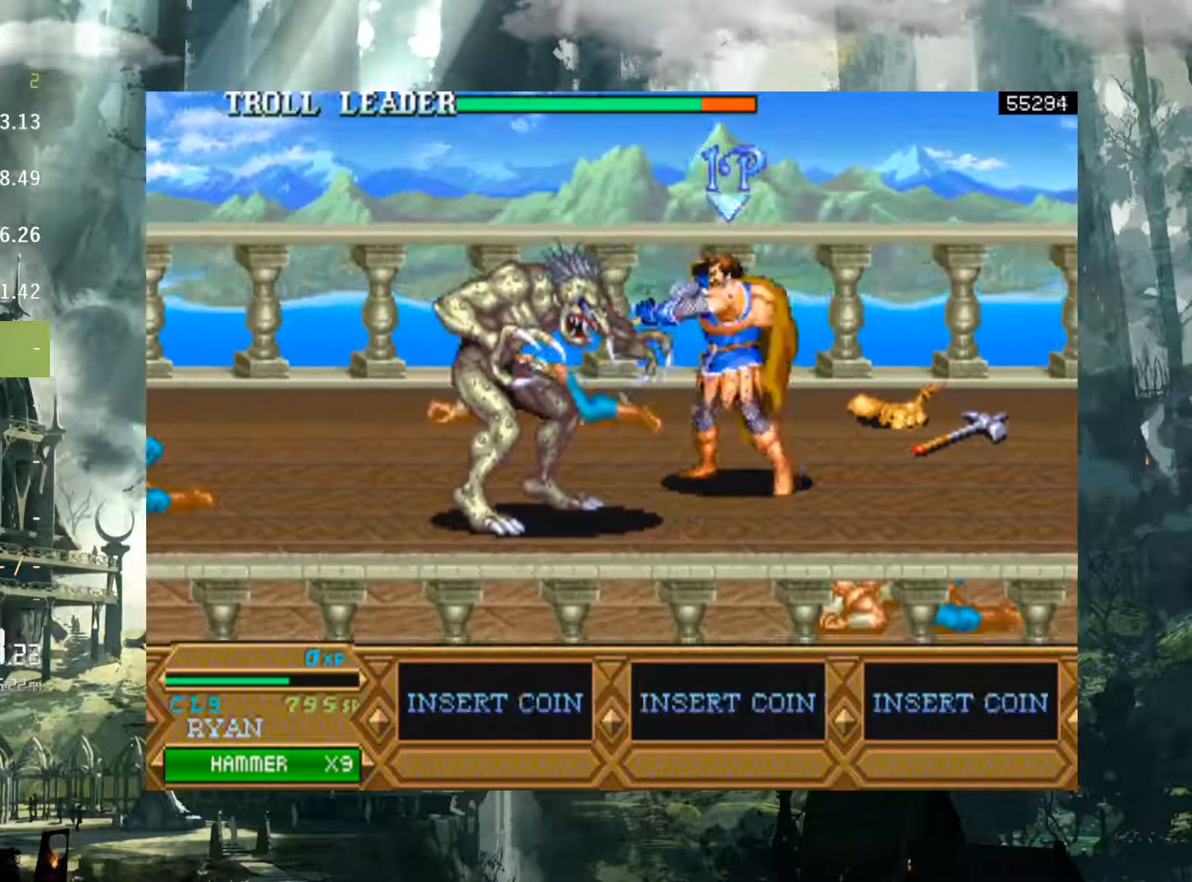
{"buttons": ["DPAD_LEFT"], "events": [[33, "X", "down"], [117, "X", "up"], [233, "X", "down"], [283, "X", "up"], [400, "X", "down"], [500, "X", "up"]]}
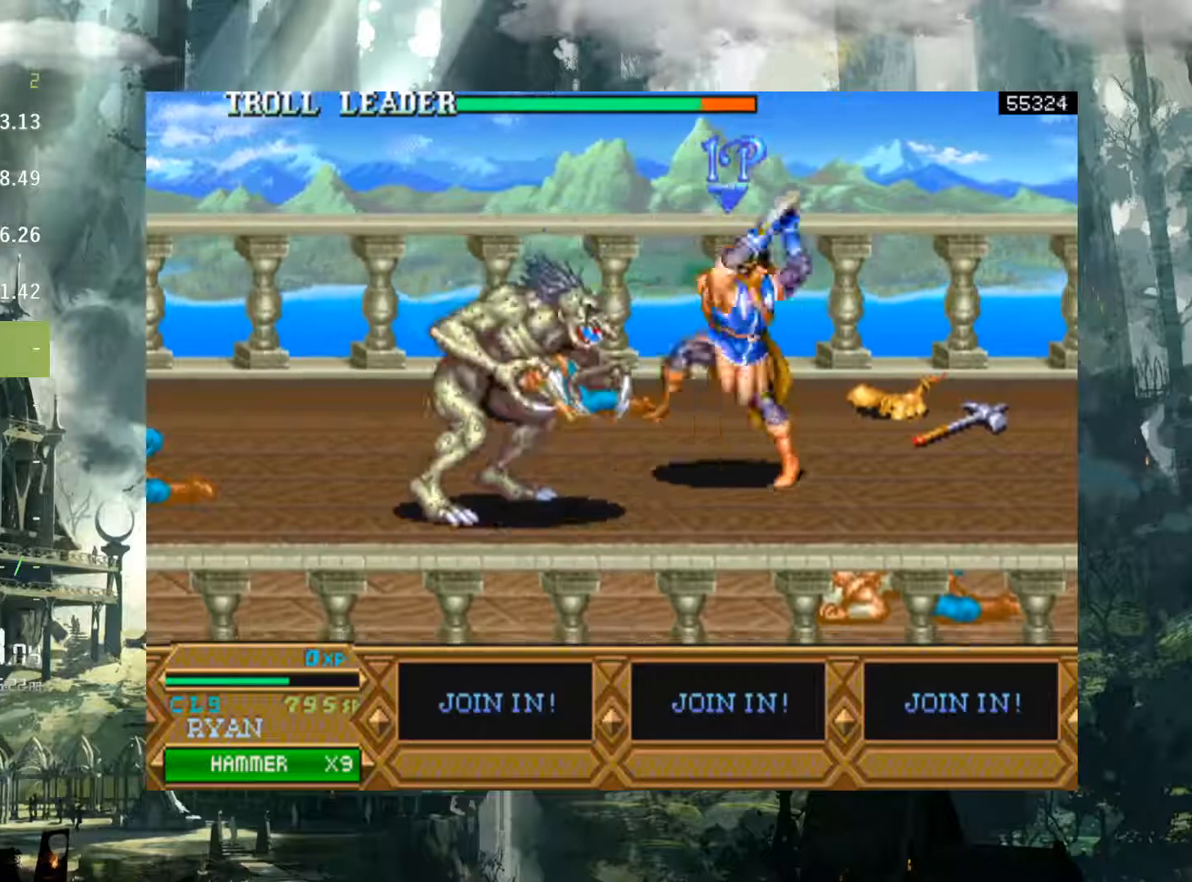
{"buttons": [], "events": [[117, "X", "down"], [233, "X", "up"], [467, "DPAD_LEFT", "up"]]}
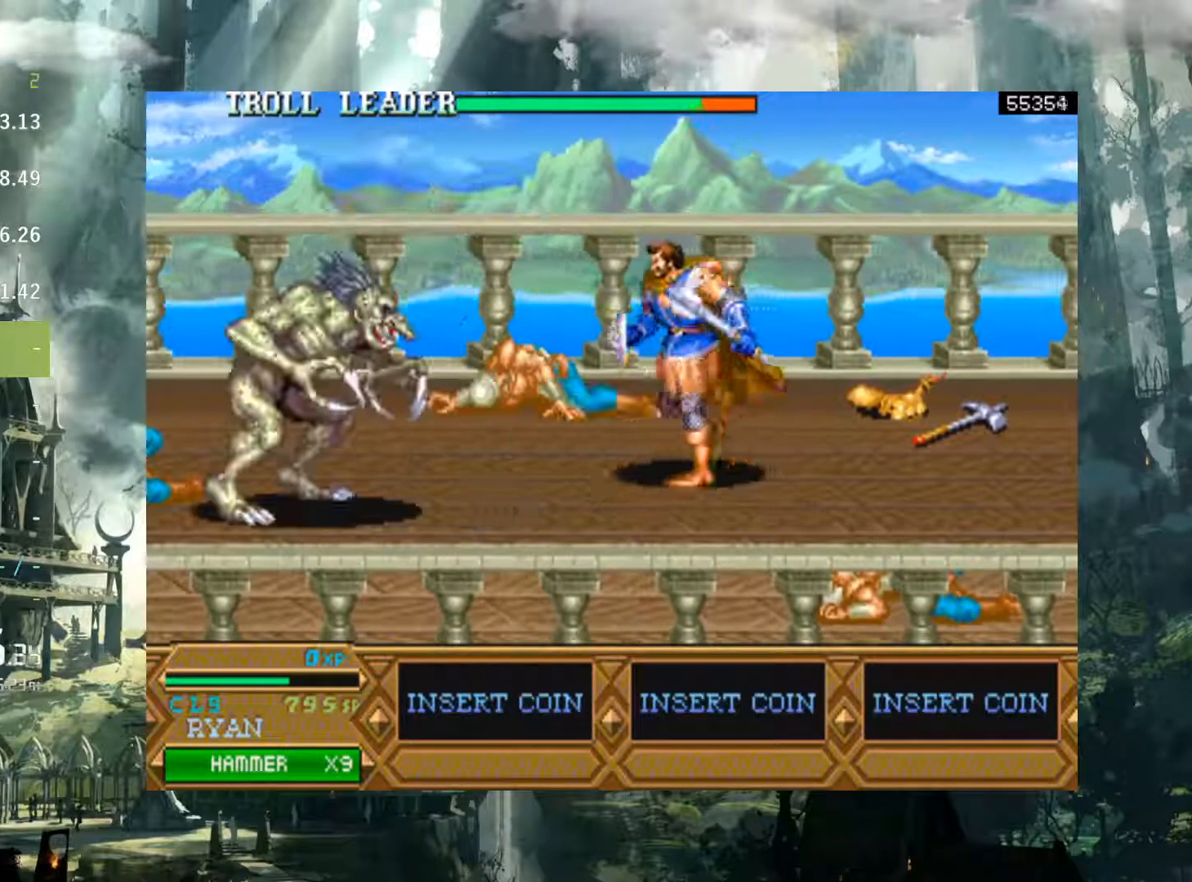
{"buttons": ["DPAD_LEFT"], "events": [[67, "DPAD_LEFT", "down"], [200, "A", "down"], [267, "A", "up"]]}
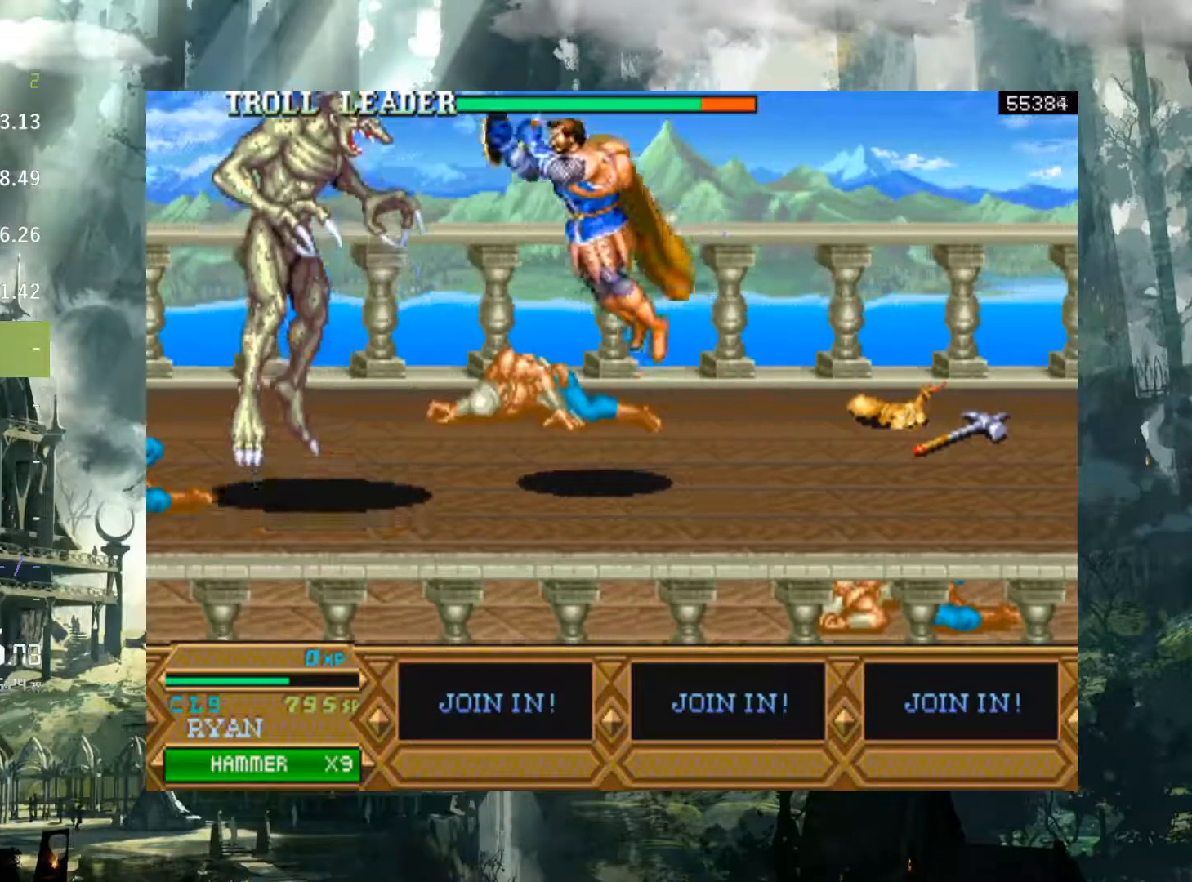
{"buttons": ["DPAD_LEFT"], "events": [[33, "X", "down"], [117, "X", "up"], [250, "X", "down"], [300, "X", "up"]]}
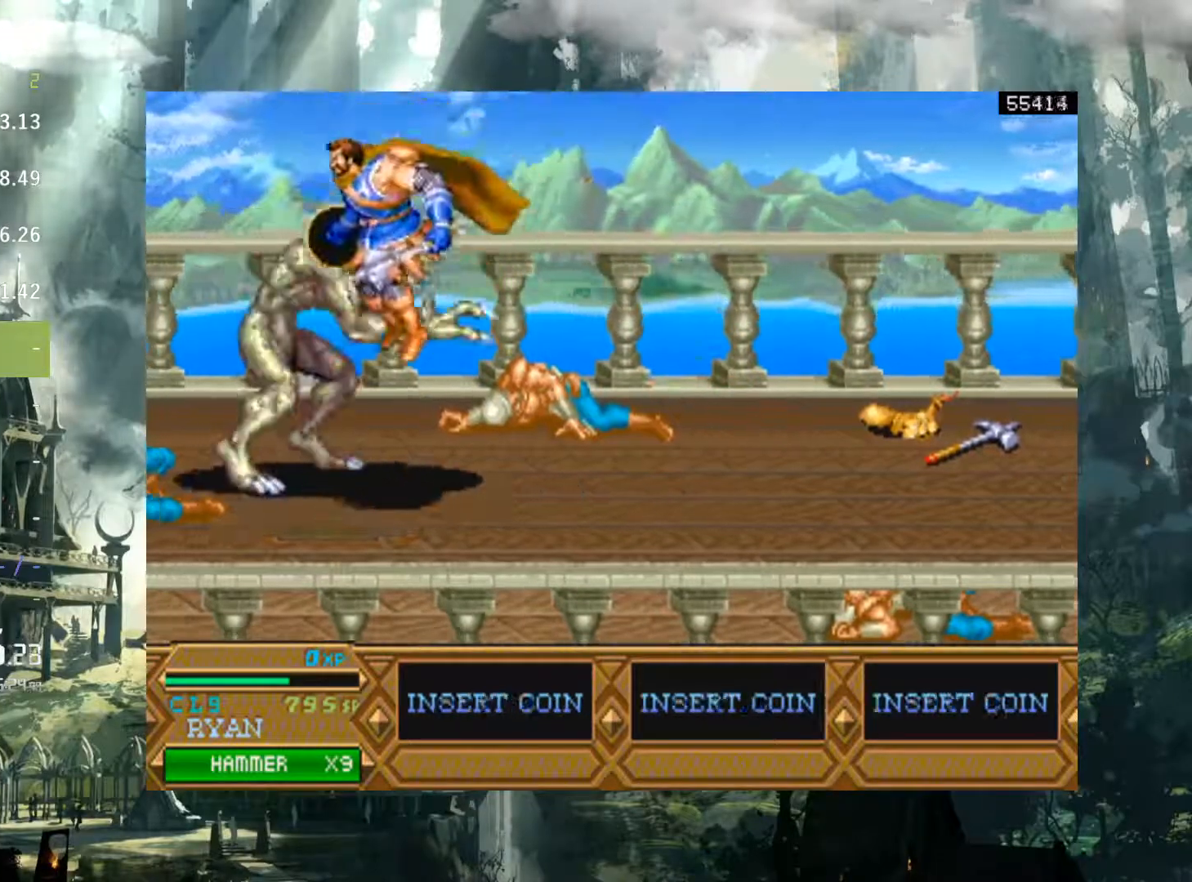
{"buttons": ["DPAD_LEFT"], "events": [[17, "X", "down"], [100, "X", "up"], [200, "X", "down"], [250, "X", "up"], [383, "X", "down"], [433, "X", "up"]]}
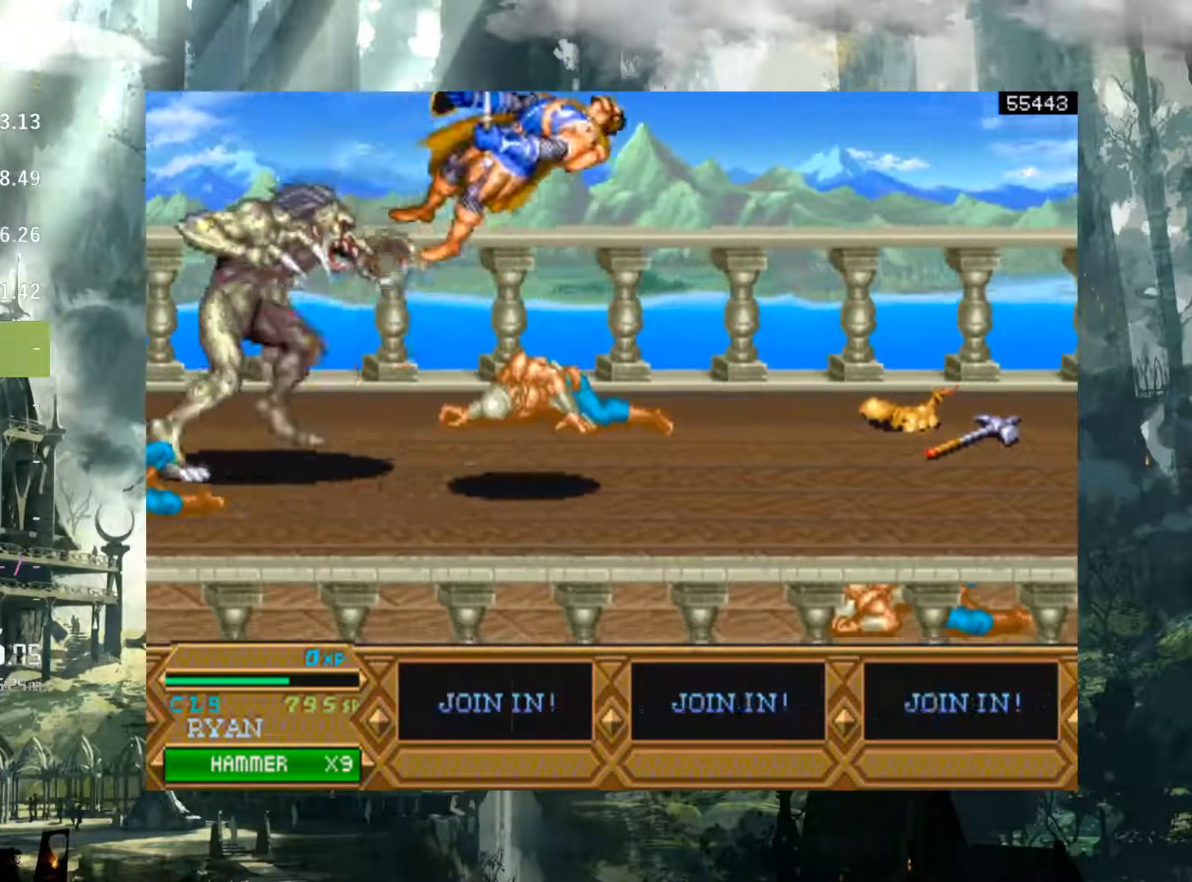
{"buttons": ["DPAD_RIGHT"], "events": [[33, "DPAD_LEFT", "up"], [283, "DPAD_RIGHT", "down"], [383, "A", "down"], [467, "A", "up"]]}
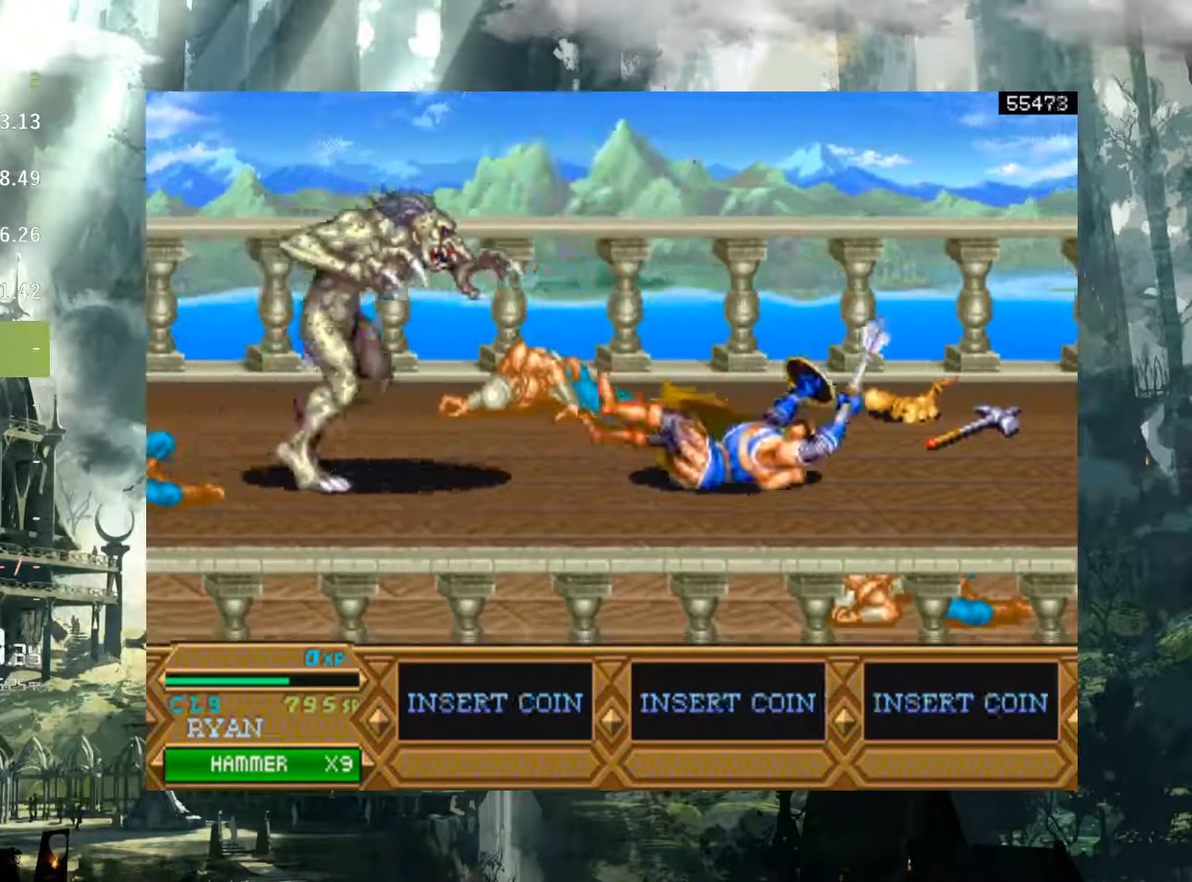
{"buttons": ["DPAD_RIGHT"], "events": [[100, "A", "down"], [117, "A", "up"], [233, "A", "down"], [250, "A", "up"], [367, "A", "down"], [417, "A", "up"]]}
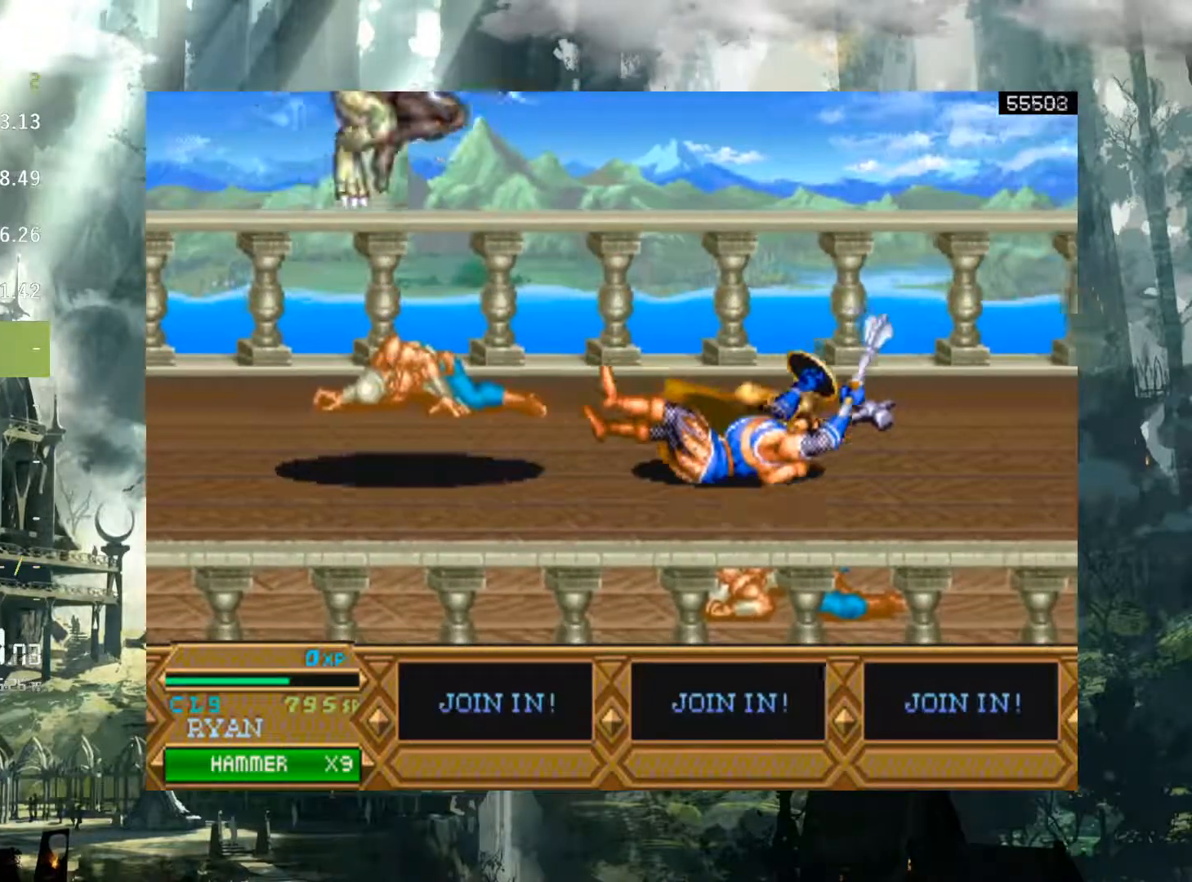
{"buttons": ["X", "DPAD_LEFT"], "events": [[17, "A", "down"], [67, "A", "up"], [83, "DPAD_RIGHT", "up"], [150, "DPAD_LEFT", "down"], [317, "X", "down"], [383, "X", "up"], [483, "X", "down"]]}
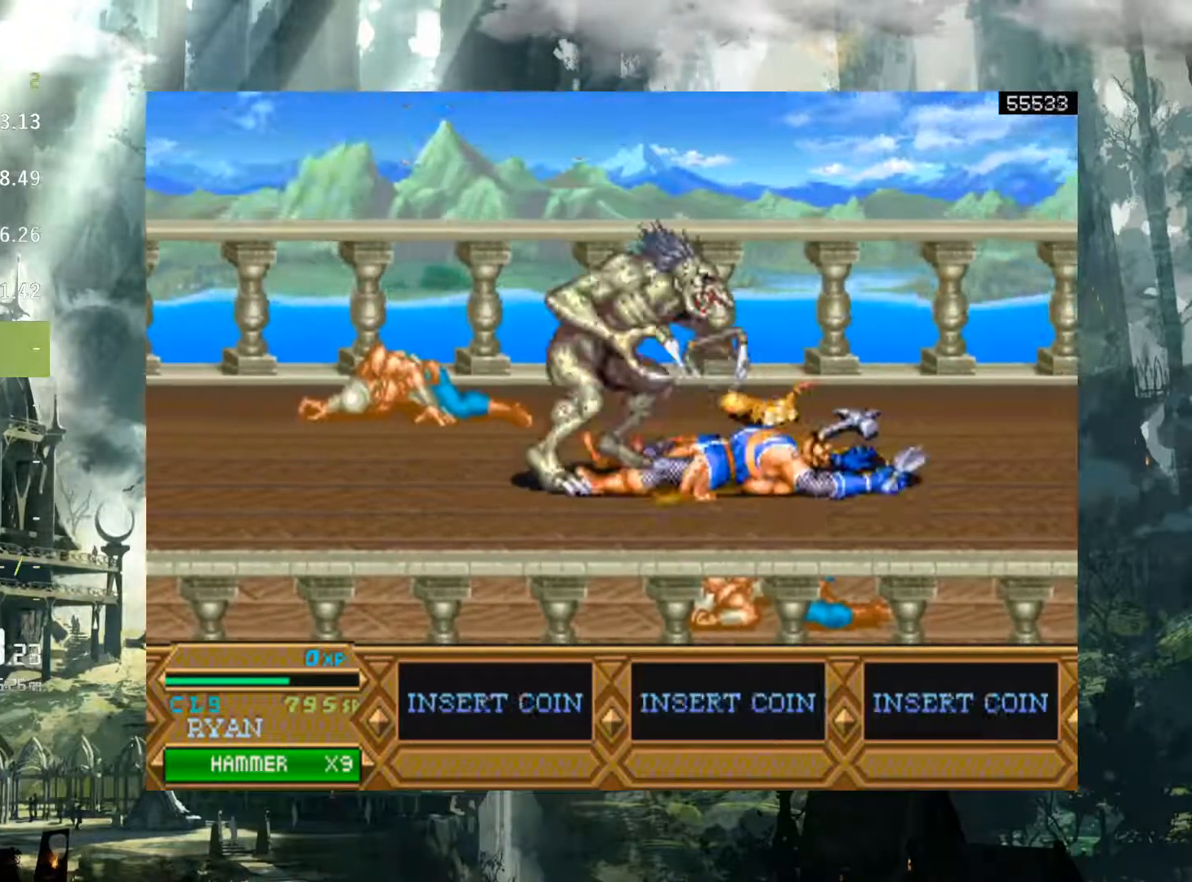
{"buttons": ["X", "DPAD_LEFT"], "events": [[50, "X", "up"], [150, "X", "down"], [200, "X", "up"], [350, "X", "down"], [400, "X", "up"], [500, "X", "down"]]}
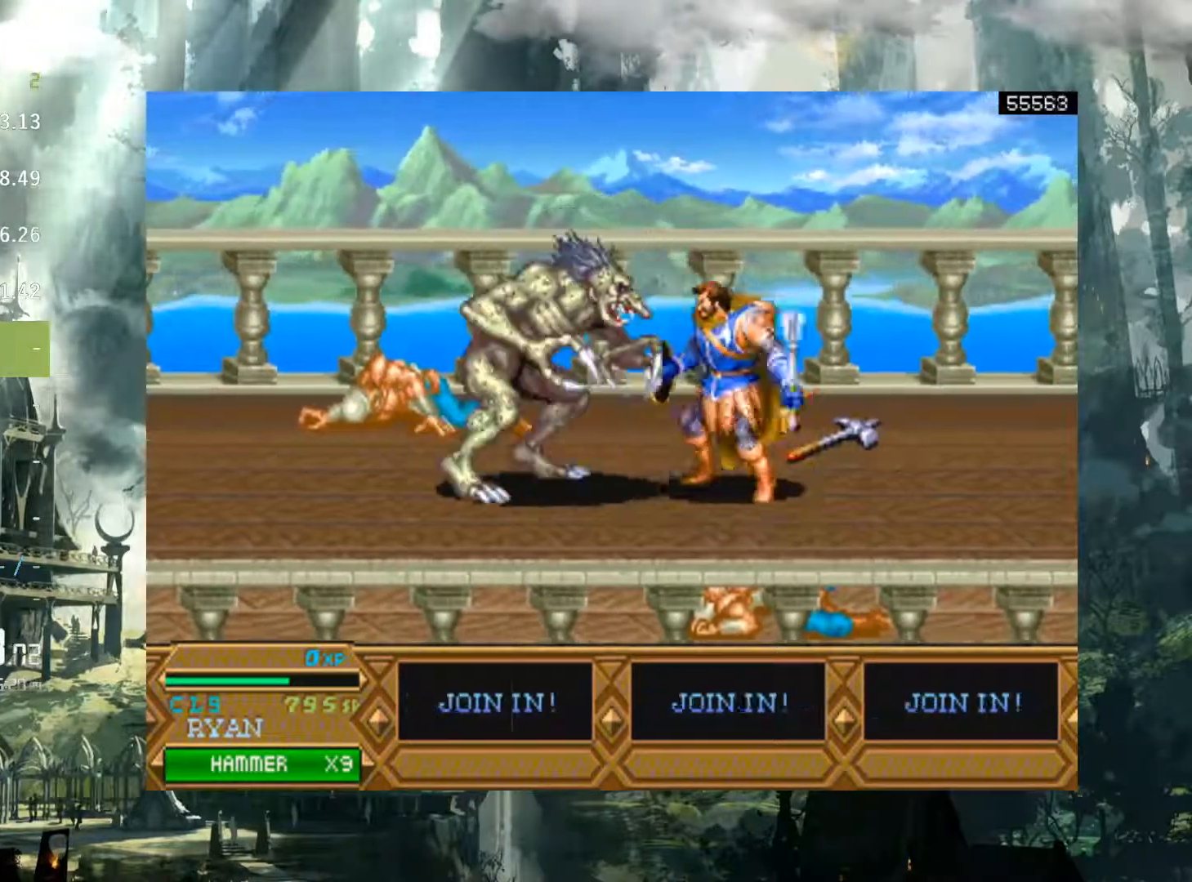
{"buttons": ["DPAD_LEFT"], "events": [[50, "X", "up"], [167, "X", "down"], [250, "X", "up"], [333, "X", "down"], [400, "X", "up"]]}
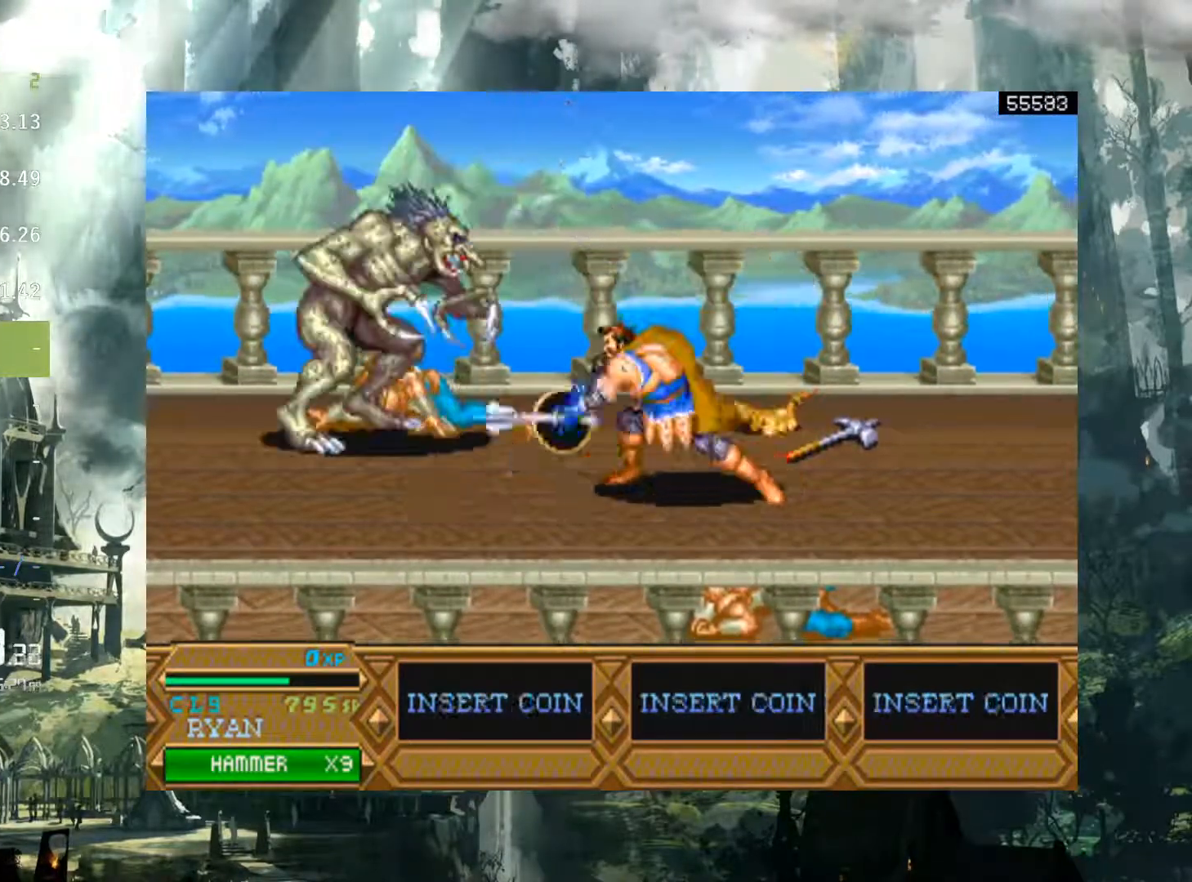
{"buttons": ["DPAD_RIGHT"], "events": [[150, "DPAD_LEFT", "up"], [350, "DPAD_RIGHT", "down"]]}
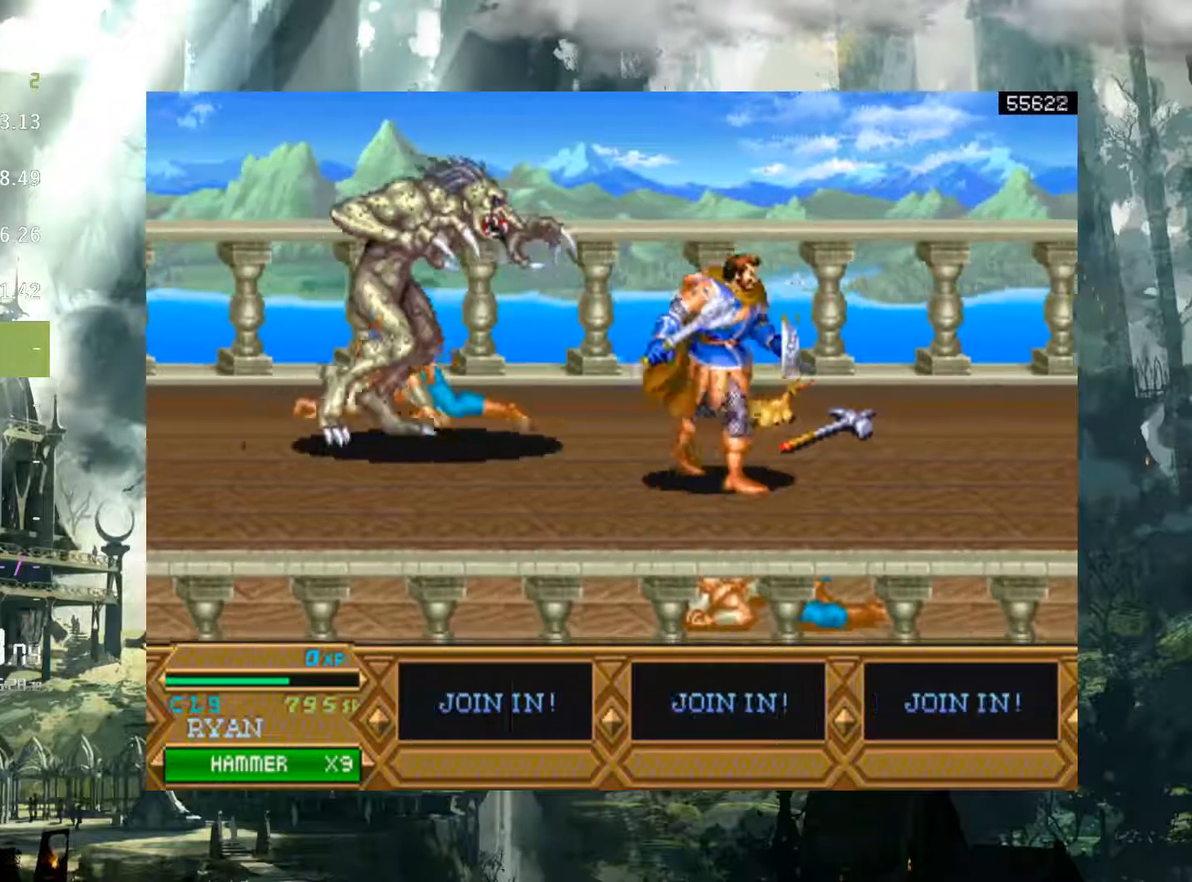
{"buttons": ["DPAD_RIGHT"], "events": []}
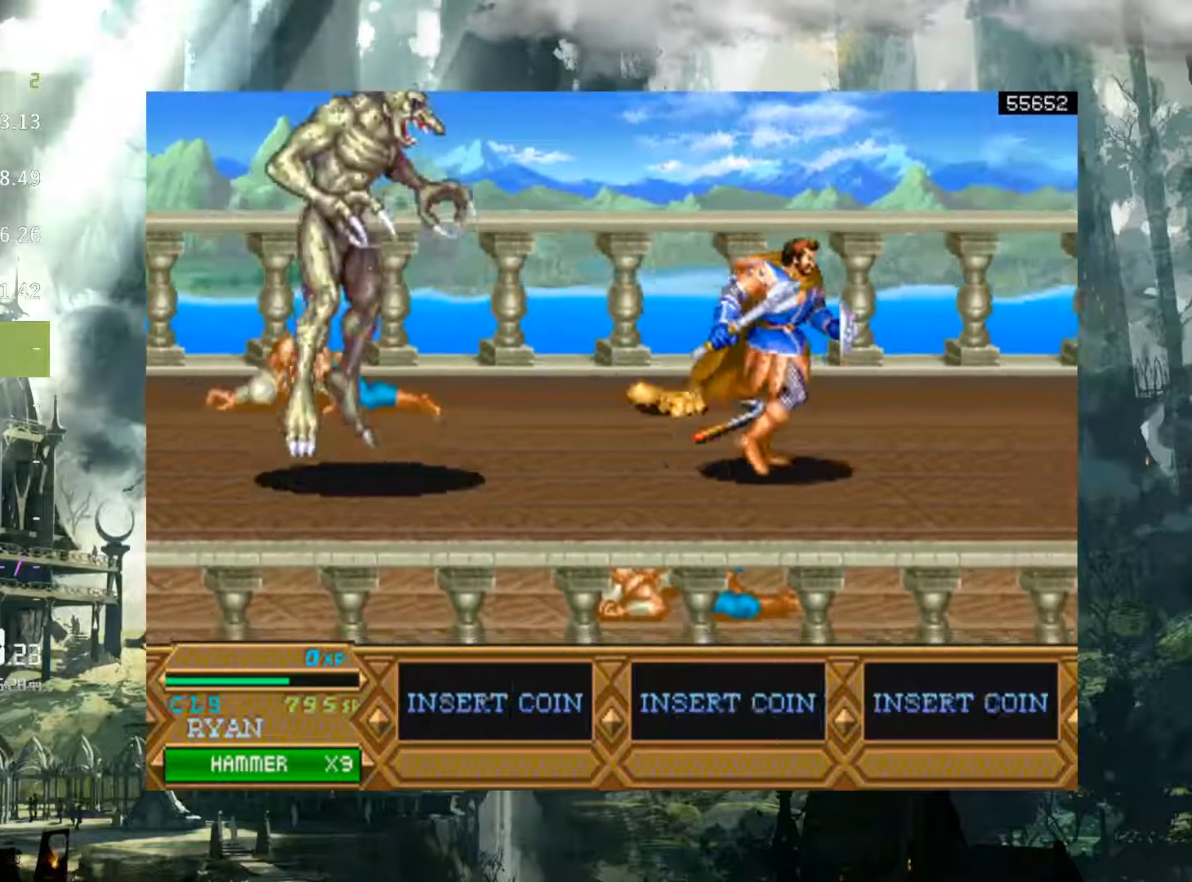
{"buttons": ["DPAD_LEFT"], "events": [[283, "DPAD_RIGHT", "up"], [350, "DPAD_LEFT", "down"]]}
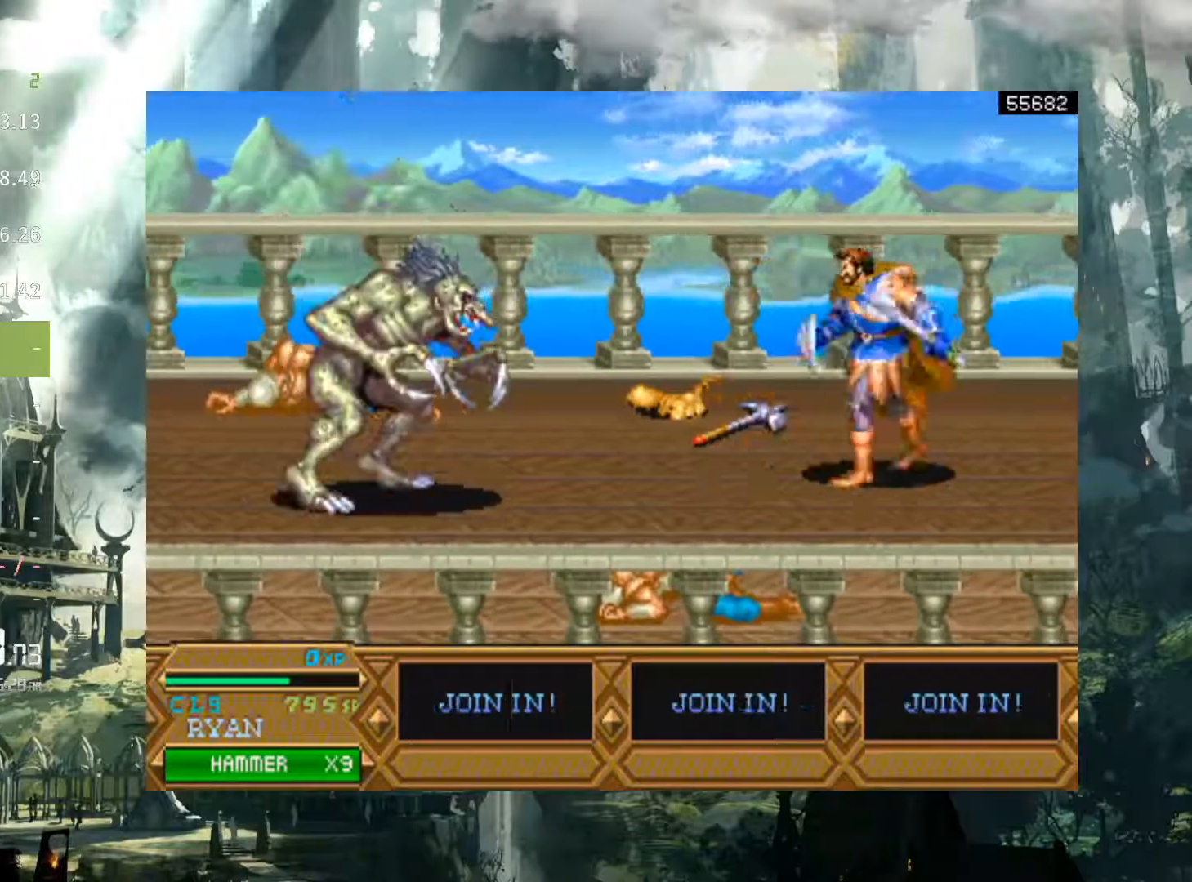
{"buttons": ["DPAD_LEFT"], "events": [[33, "A", "down"], [133, "A", "up"], [400, "X", "down"], [483, "X", "up"]]}
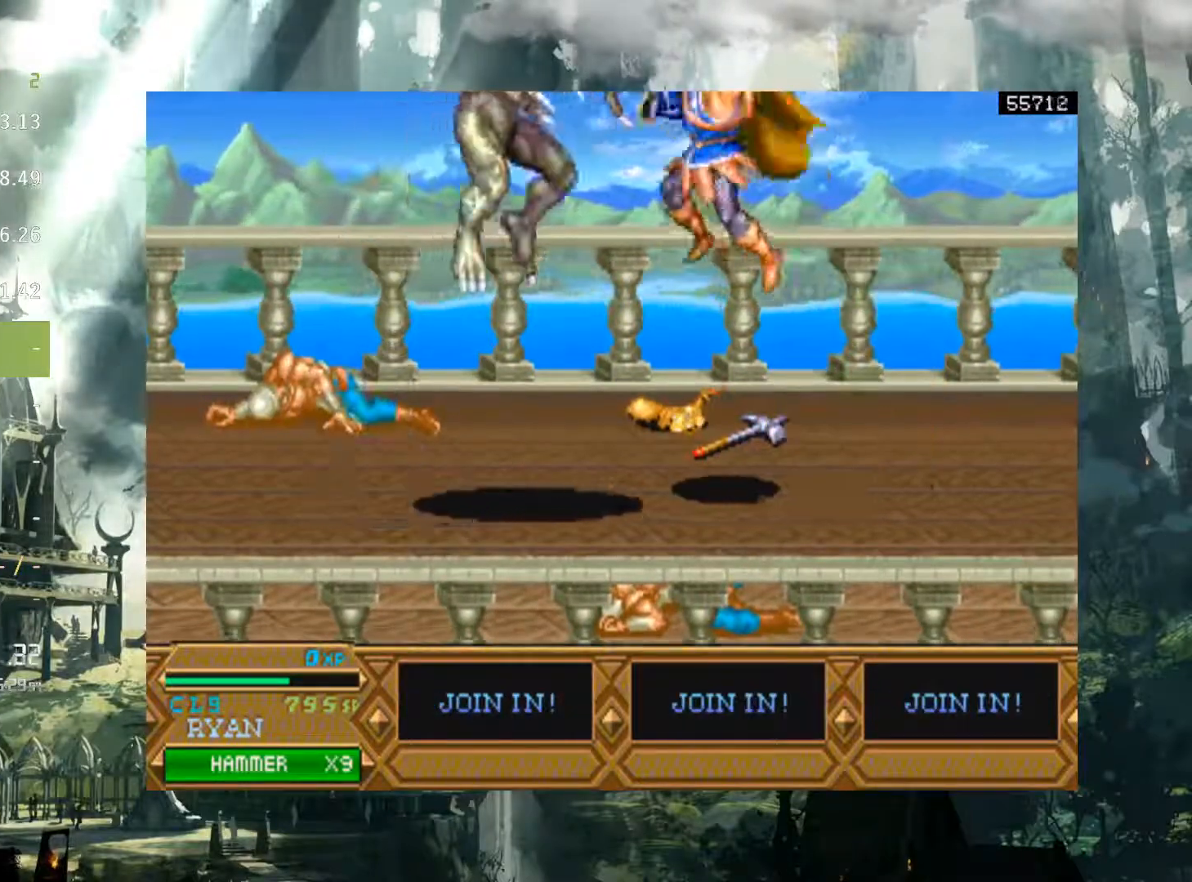
{"buttons": ["DPAD_LEFT"], "events": []}
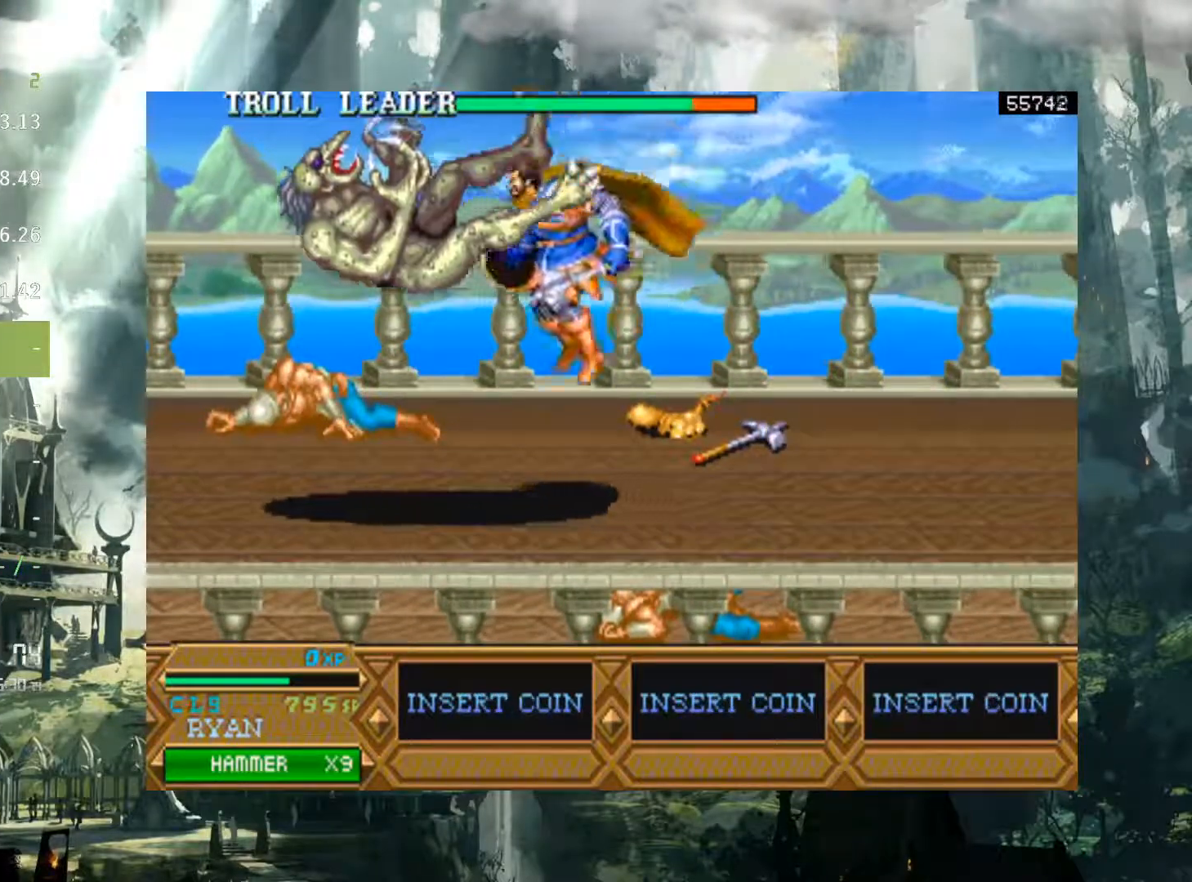
{"buttons": ["DPAD_LEFT"], "events": []}
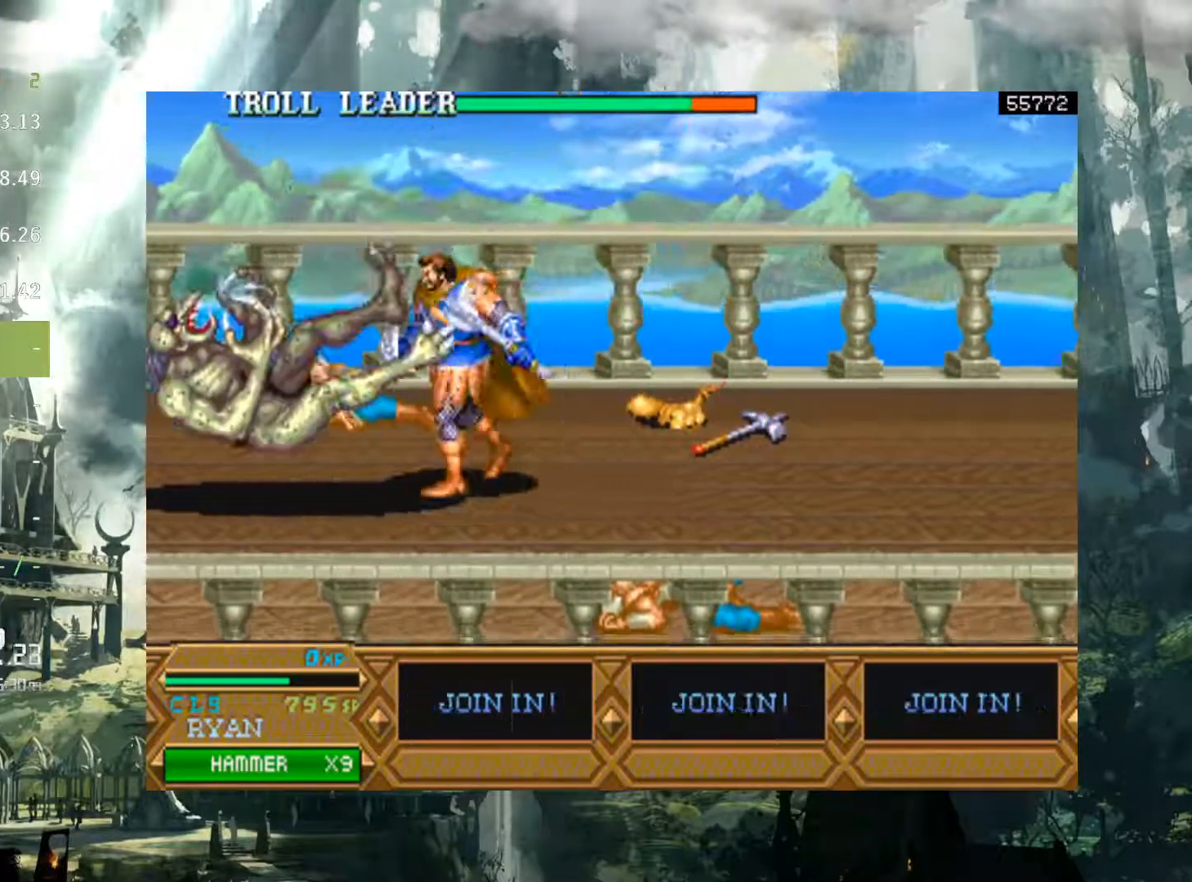
{"buttons": ["DPAD_LEFT"], "events": []}
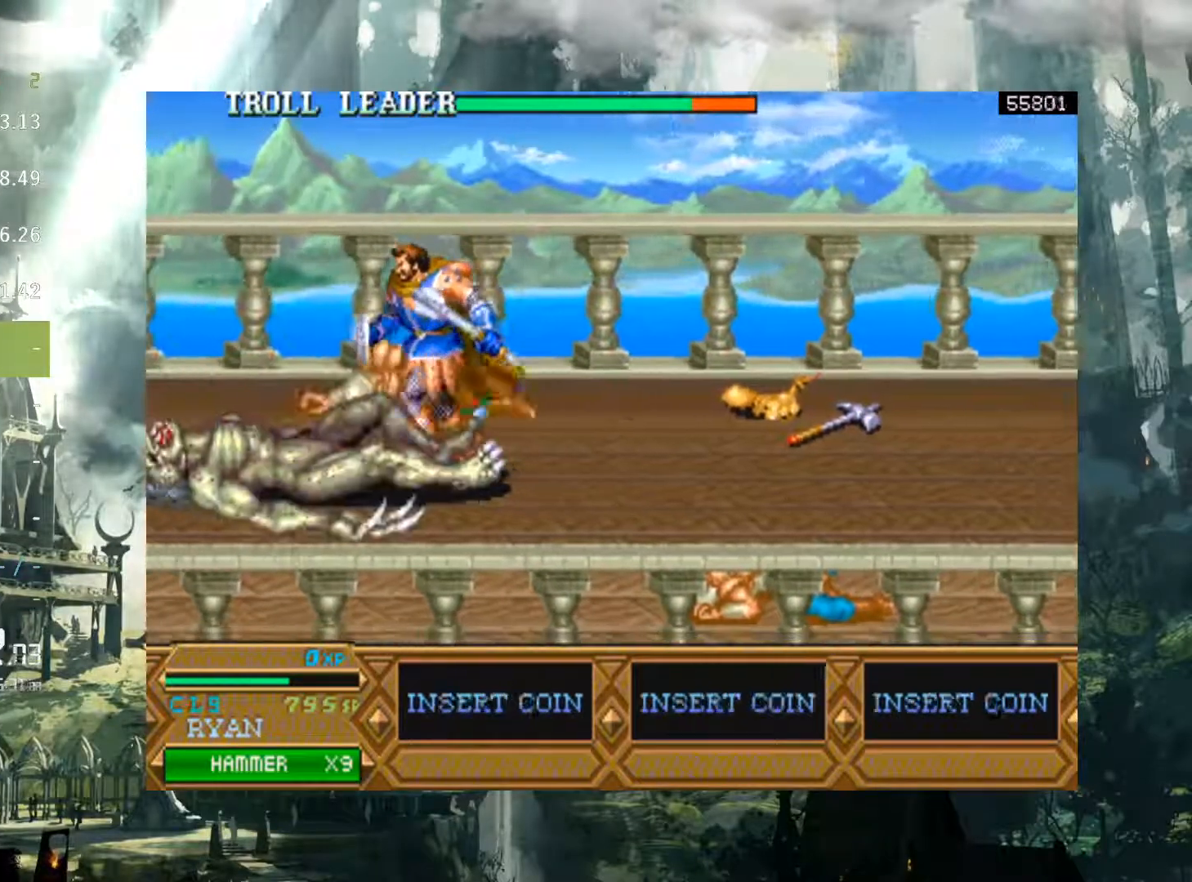
{"buttons": [], "events": [[183, "DPAD_LEFT", "up"]]}
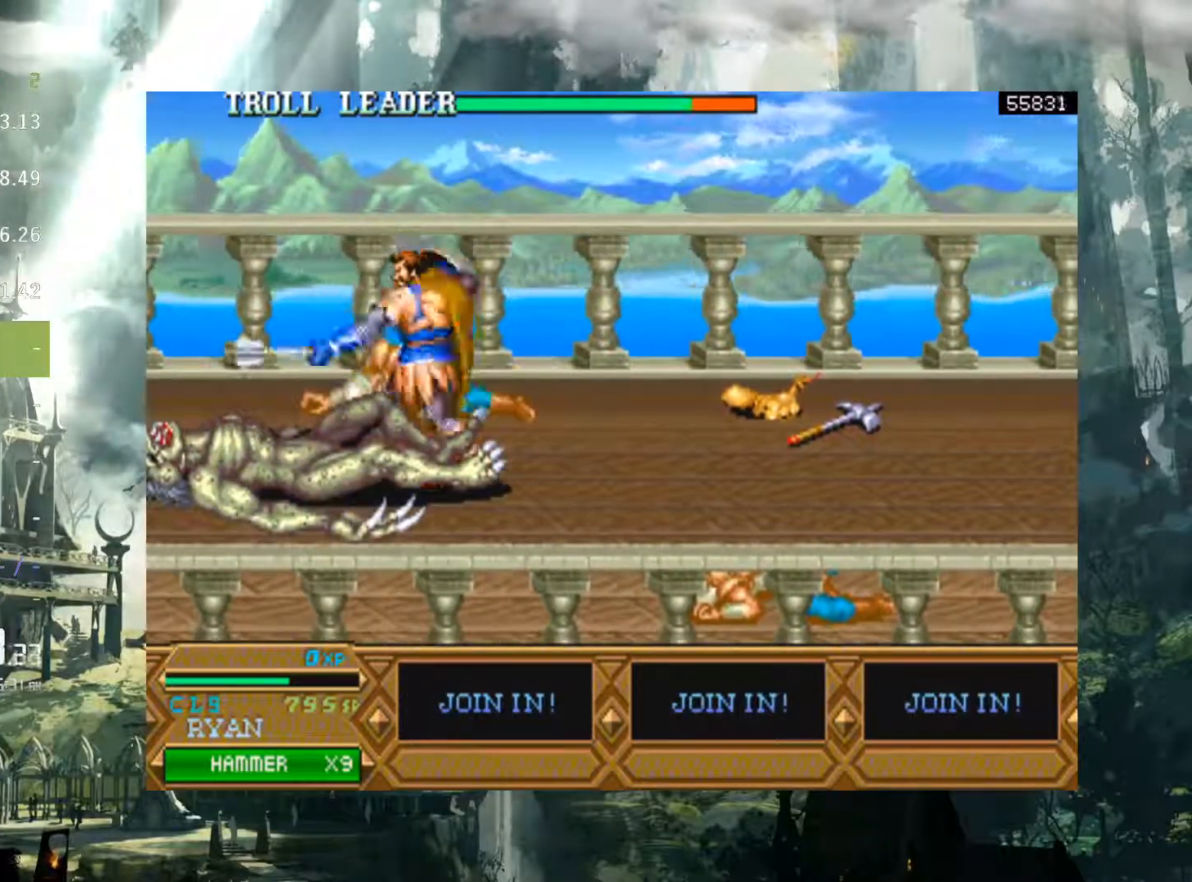
{"buttons": ["X", "DPAD_LEFT"], "events": [[267, "DPAD_LEFT", "down"], [367, "X", "down"]]}
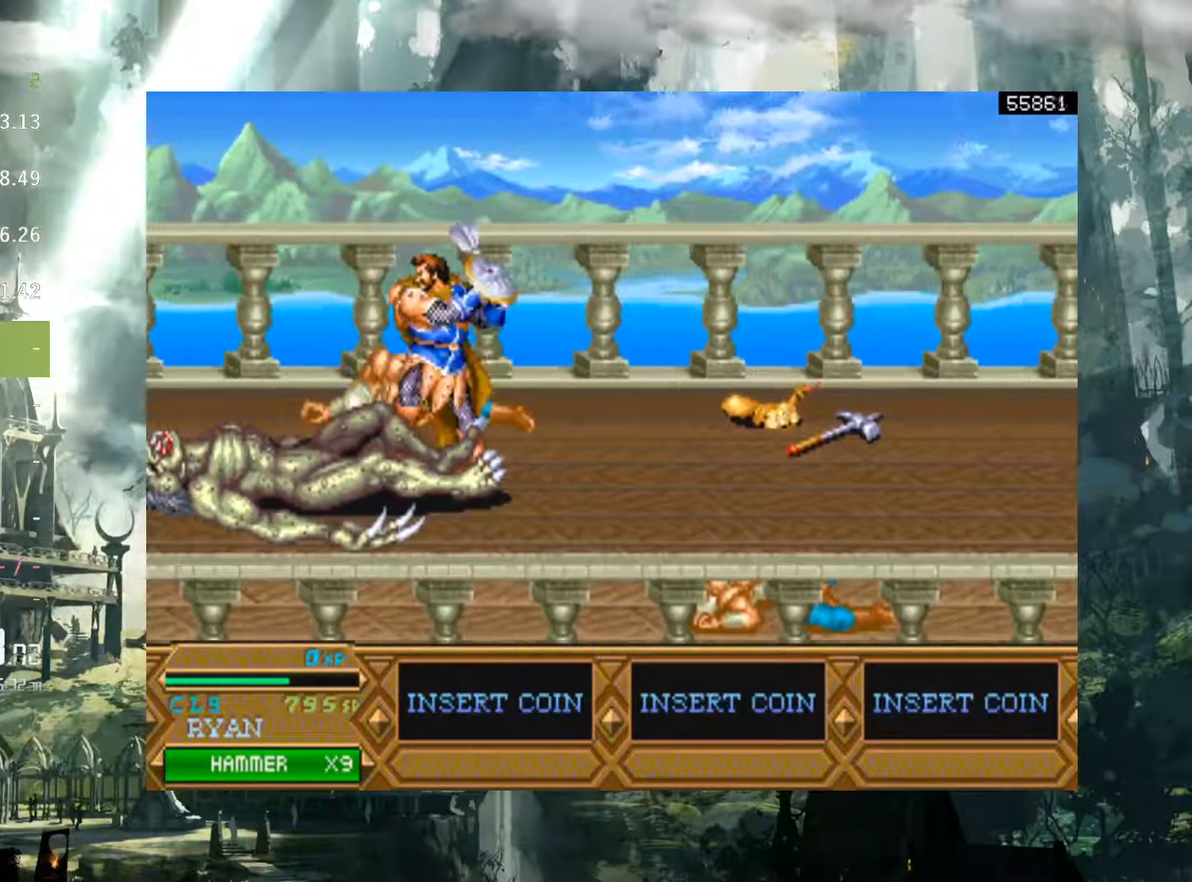
{"buttons": ["X", "DPAD_LEFT"], "events": []}
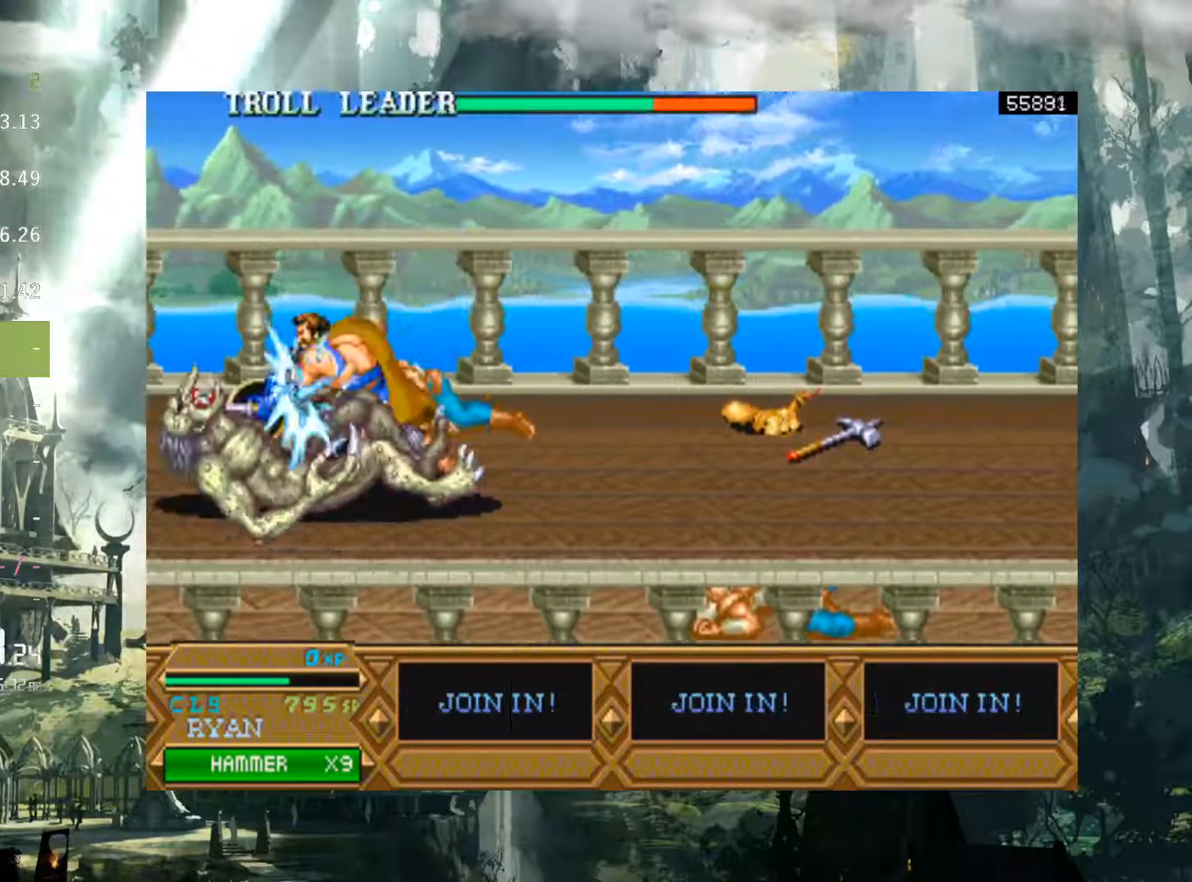
{"buttons": [], "events": [[83, "DPAD_LEFT", "up"], [117, "X", "up"], [350, "X", "down"], [467, "X", "up"]]}
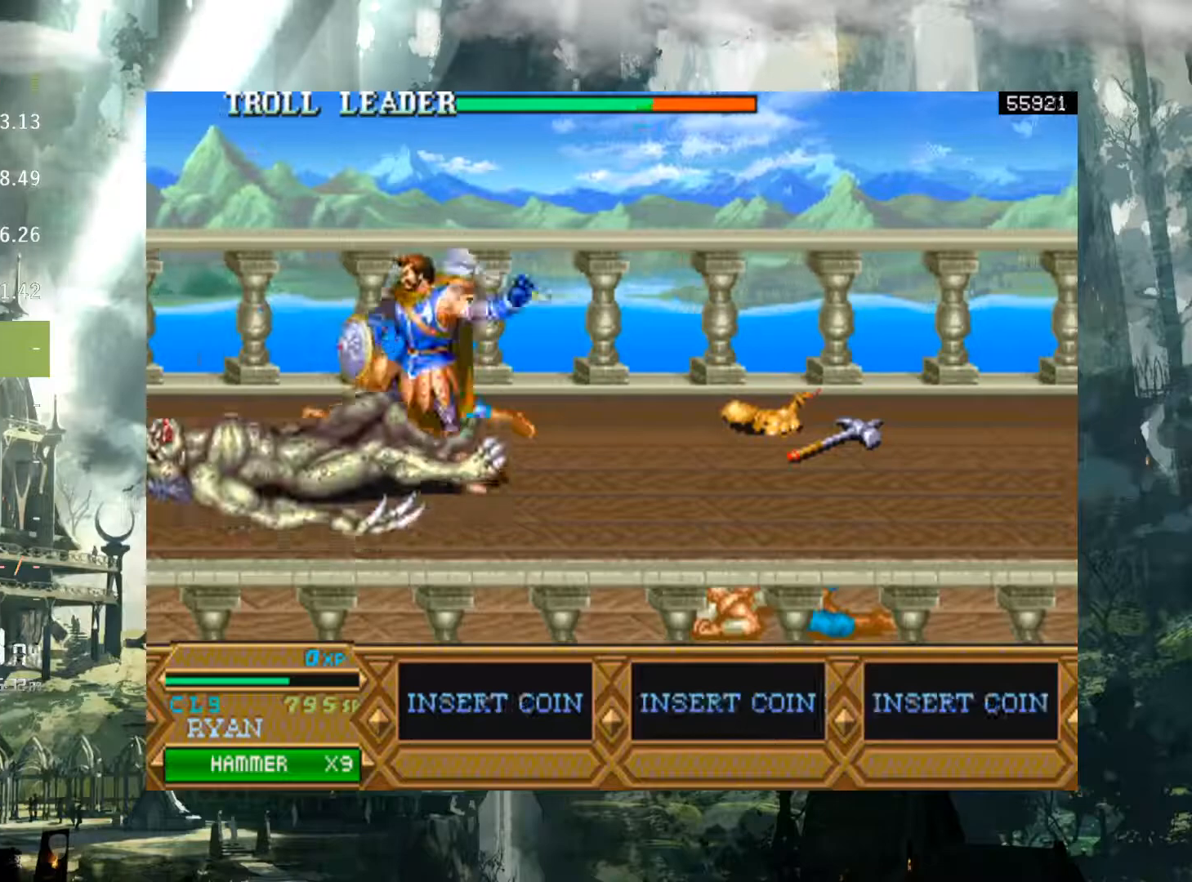
{"buttons": [], "events": [[50, "X", "down"], [150, "X", "up"], [233, "X", "down"], [300, "X", "up"], [417, "X", "down"], [500, "X", "up"]]}
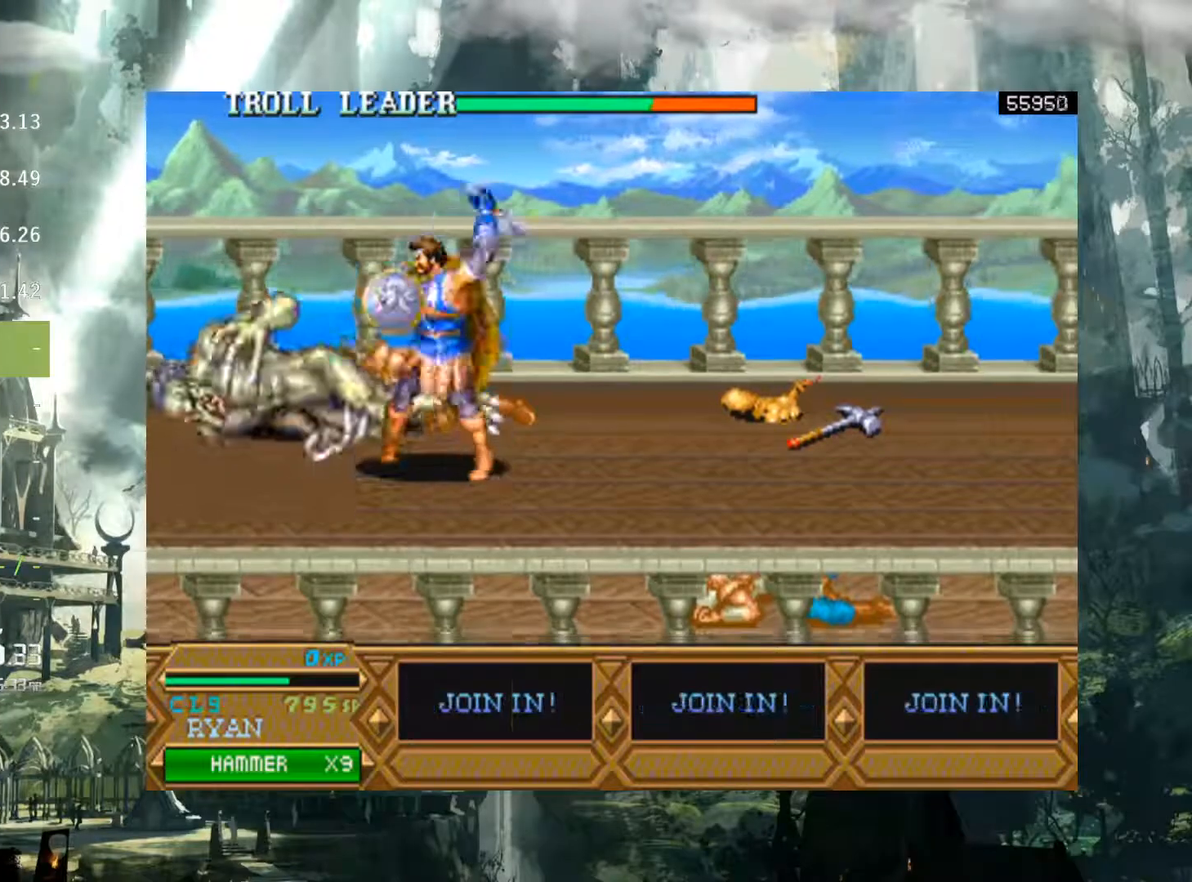
{"buttons": [], "events": [[100, "X", "down"], [183, "X", "up"]]}
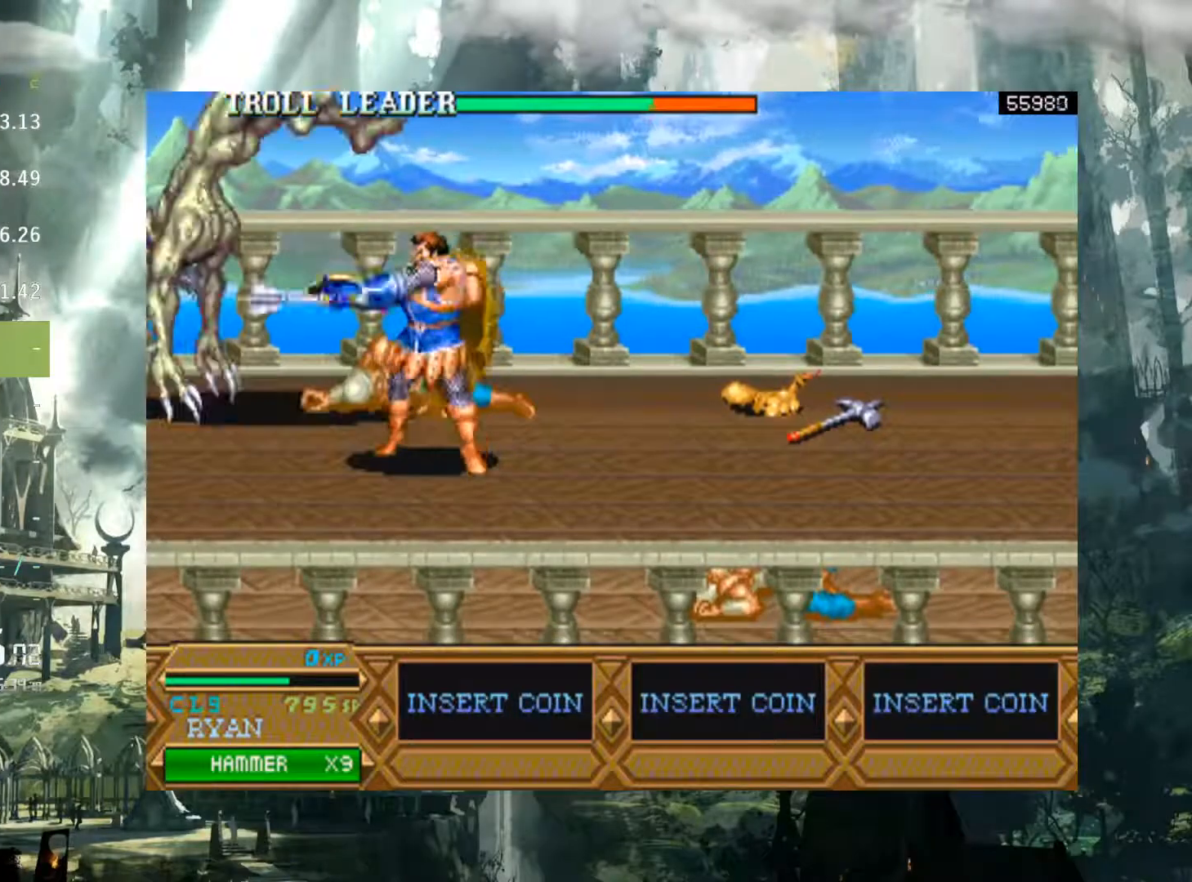
{"buttons": ["DPAD_RIGHT"], "events": [[33, "DPAD_RIGHT", "down"]]}
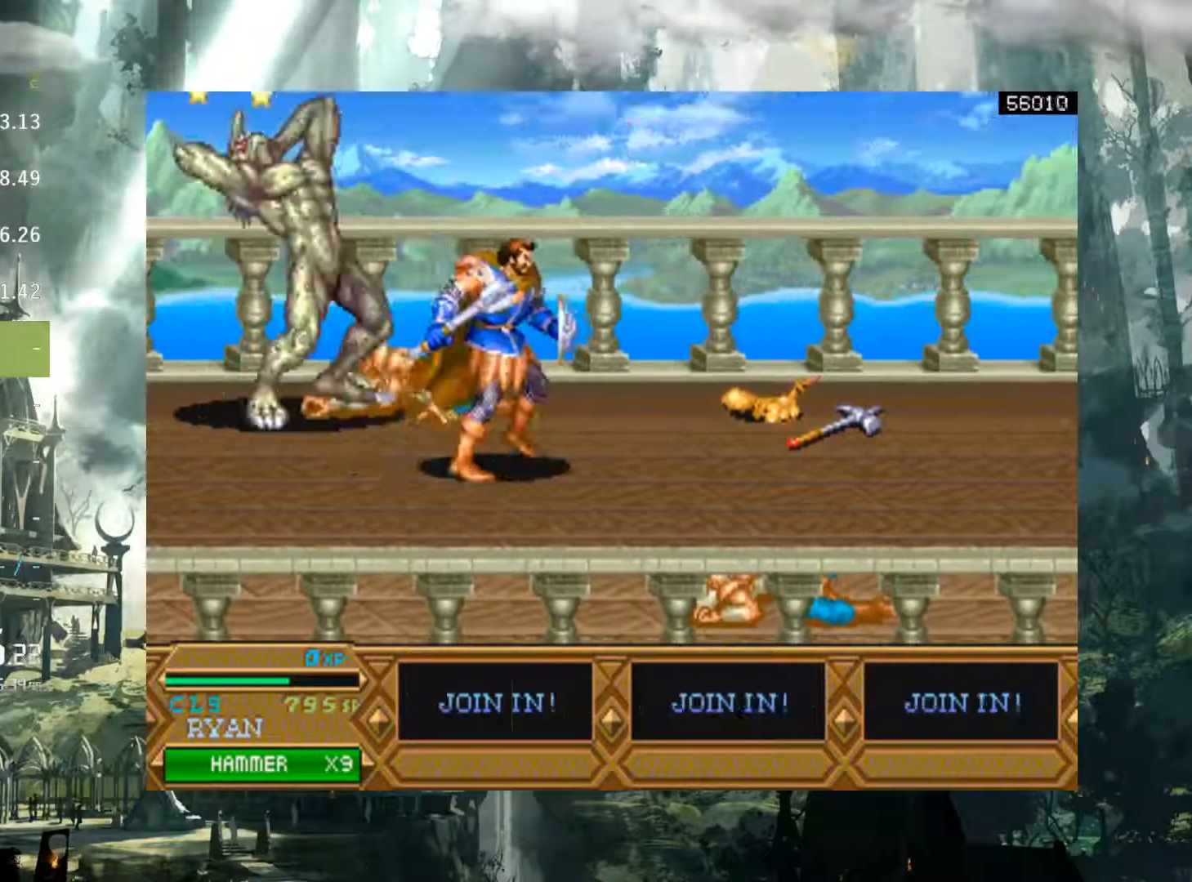
{"buttons": ["DPAD_RIGHT"], "events": [[67, "A", "down"], [400, "A", "up"]]}
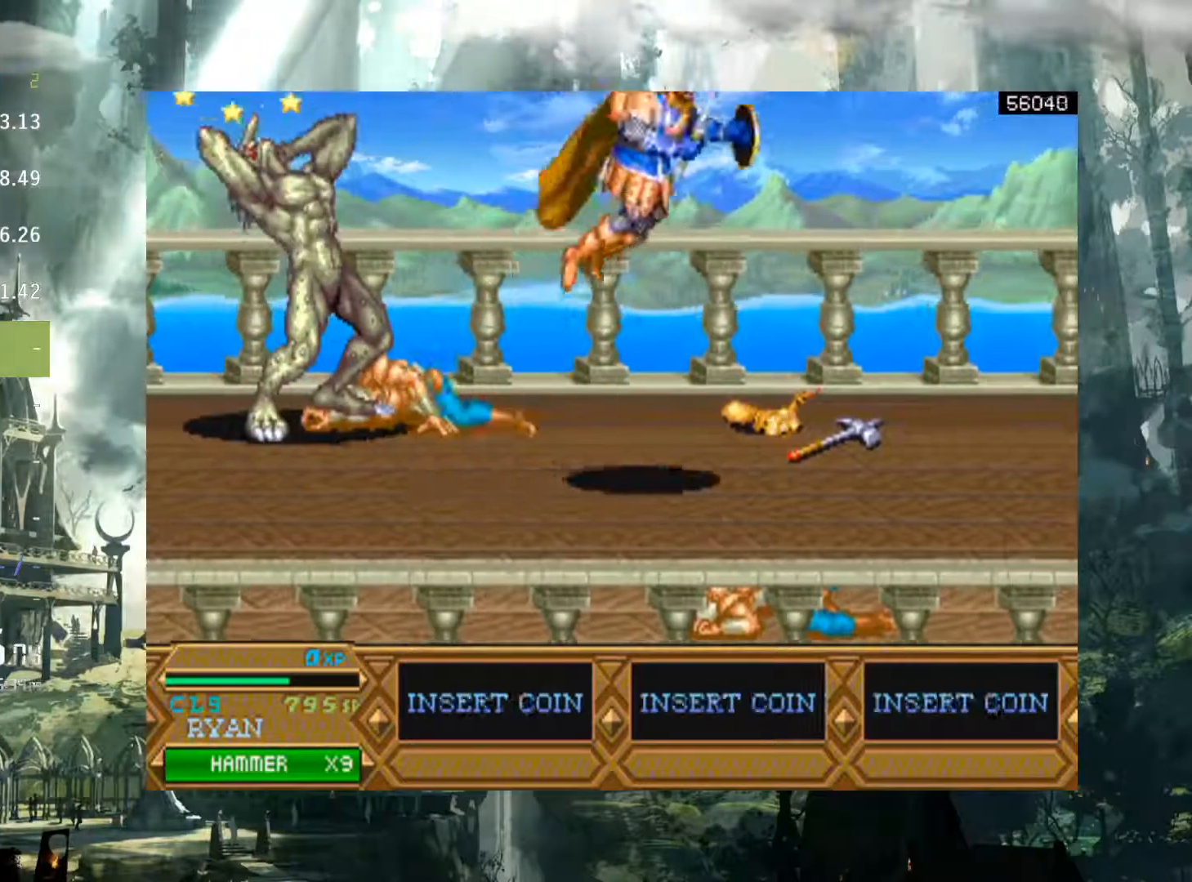
{"buttons": ["DPAD_UP"], "events": [[333, "DPAD_RIGHT", "up"], [333, "DPAD_UP", "down"]]}